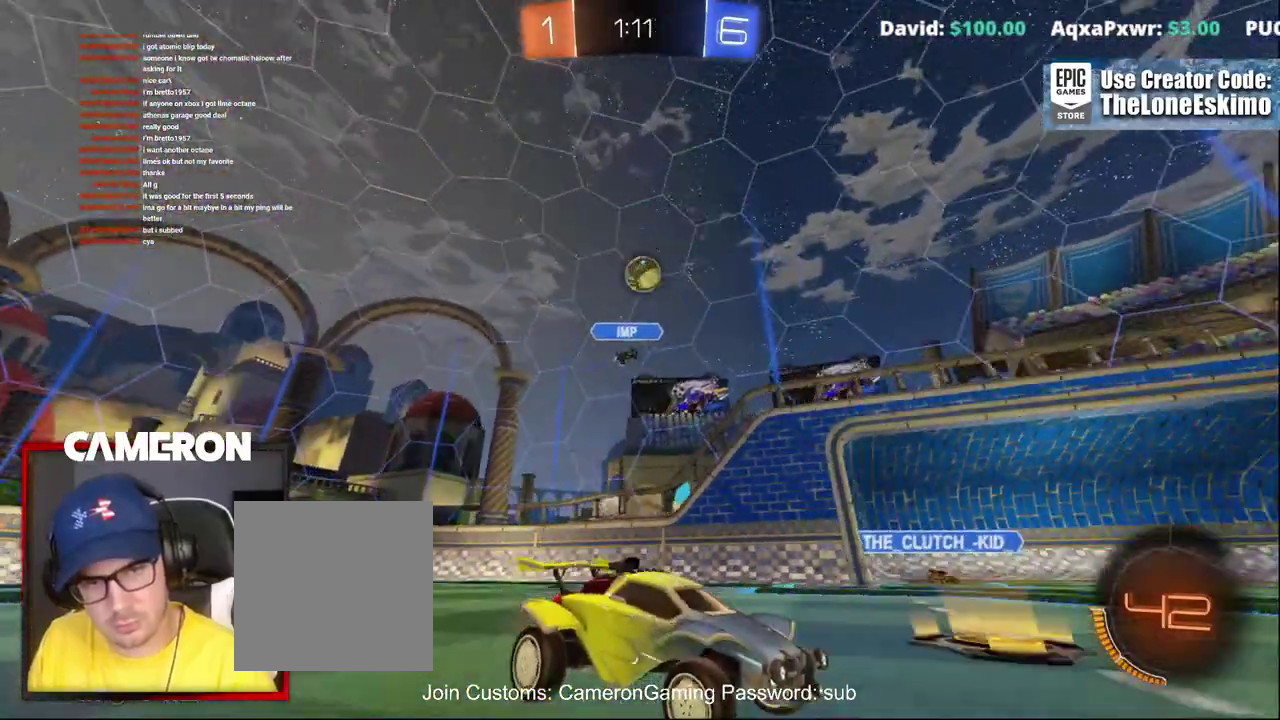
Gameplay with a controller (Xbox layout); each line is a JSON object with the inputs held at the frame after it. "events" lists button and stick changes between this image and that frame as [ms after this image, input, new state], when the widget could be followed in between. This document gives stick clicks only as held states, not as events. Not read: L1 R1.
{"buttons": ["R2"], "left_stick": "center", "right_stick": "center", "events": [[217, "left_stick", "left"], [367, "left_stick", "center"]]}
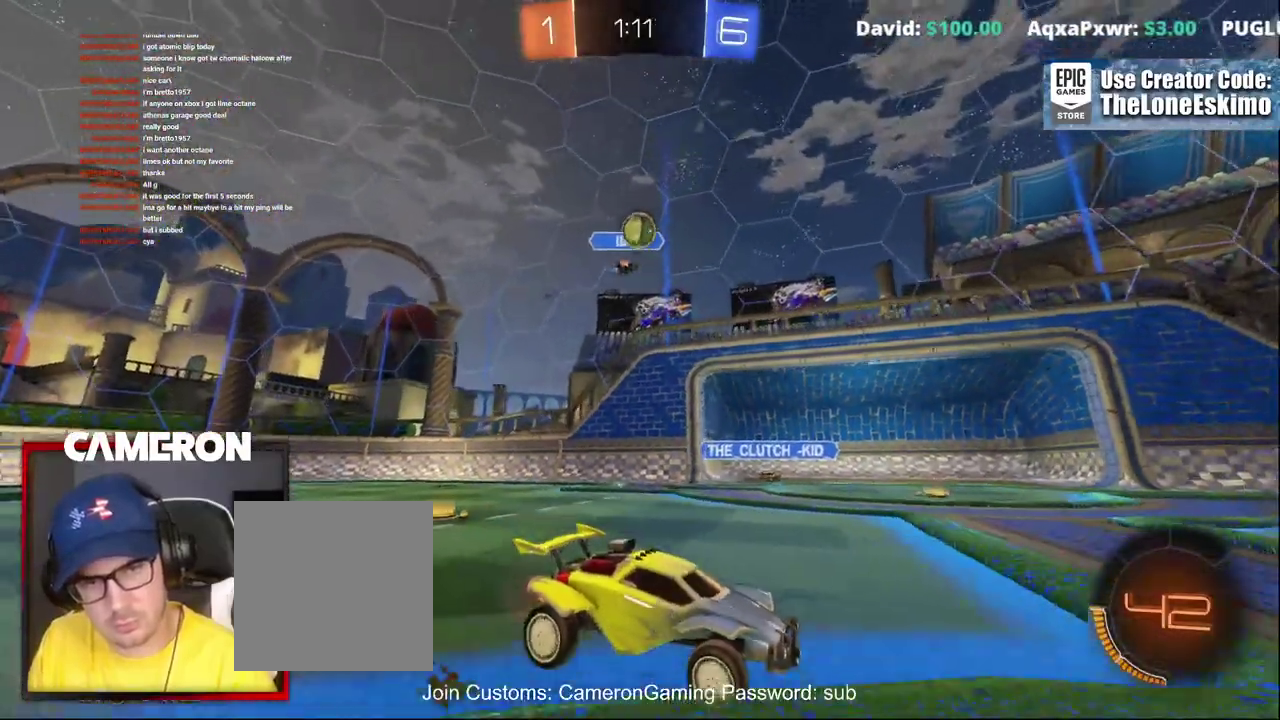
{"buttons": ["R2"], "left_stick": "right", "right_stick": "center", "events": [[467, "left_stick", "right"]]}
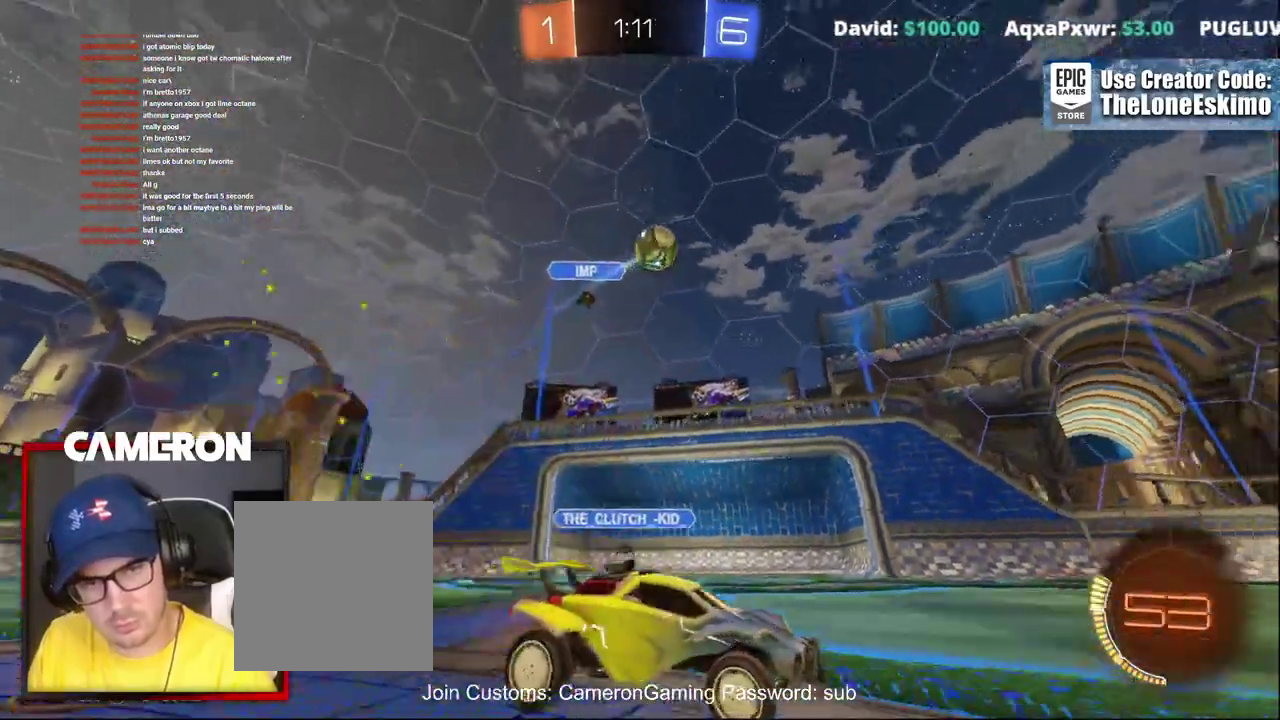
{"buttons": ["B", "R2"], "left_stick": "center", "right_stick": "center", "events": [[17, "B", "down"], [250, "left_stick", "center"]]}
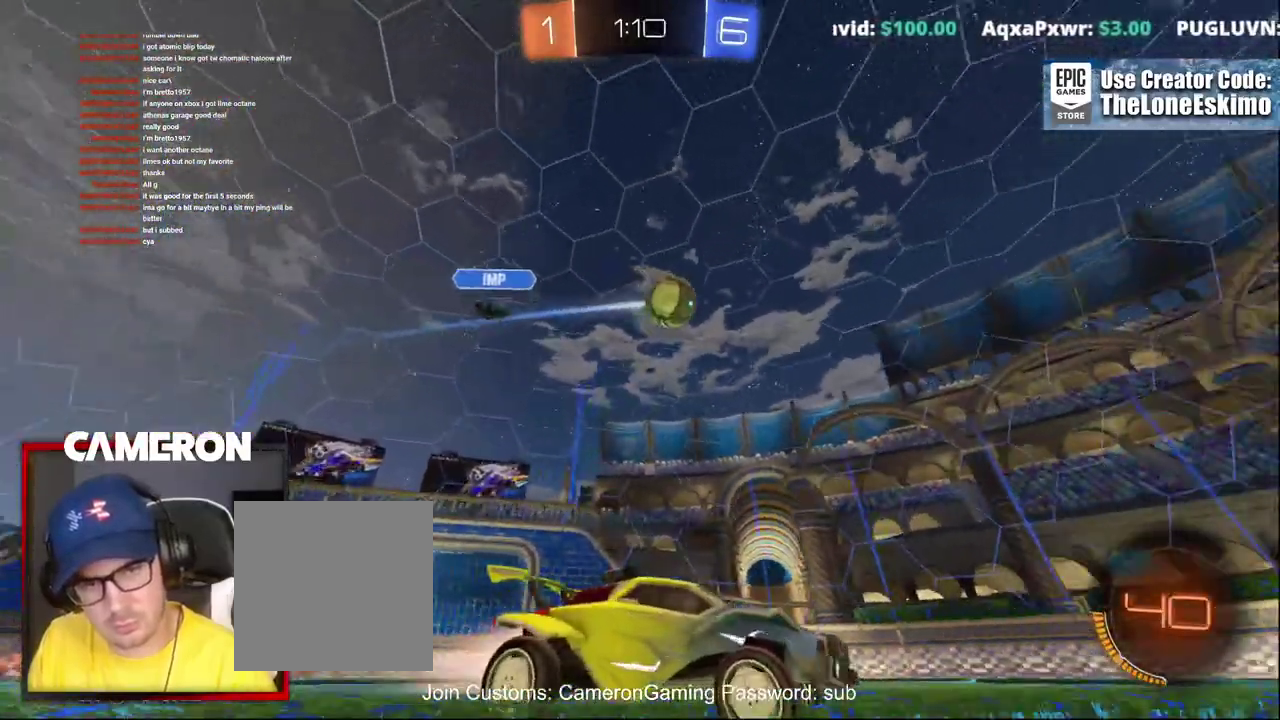
{"buttons": ["R2"], "left_stick": "up-left", "right_stick": "center", "events": [[17, "B", "up"], [500, "left_stick", "up-left"]]}
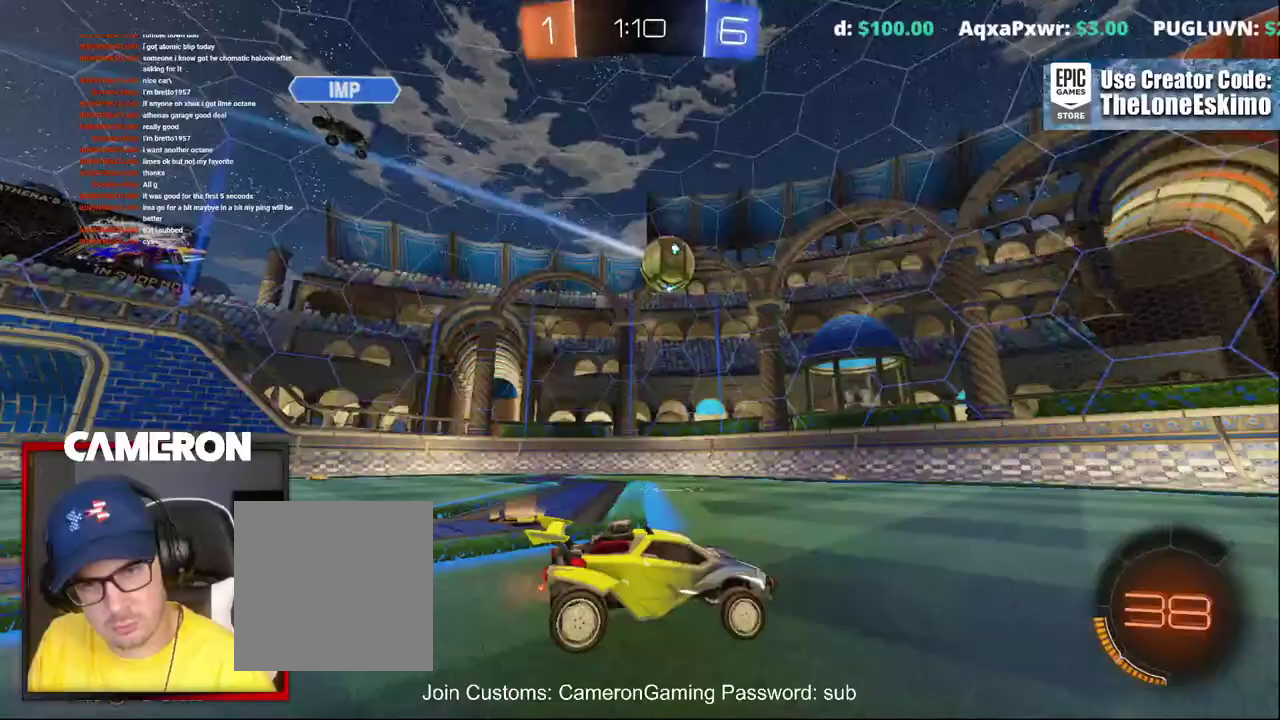
{"buttons": ["A", "R2"], "left_stick": "left", "right_stick": "center"}
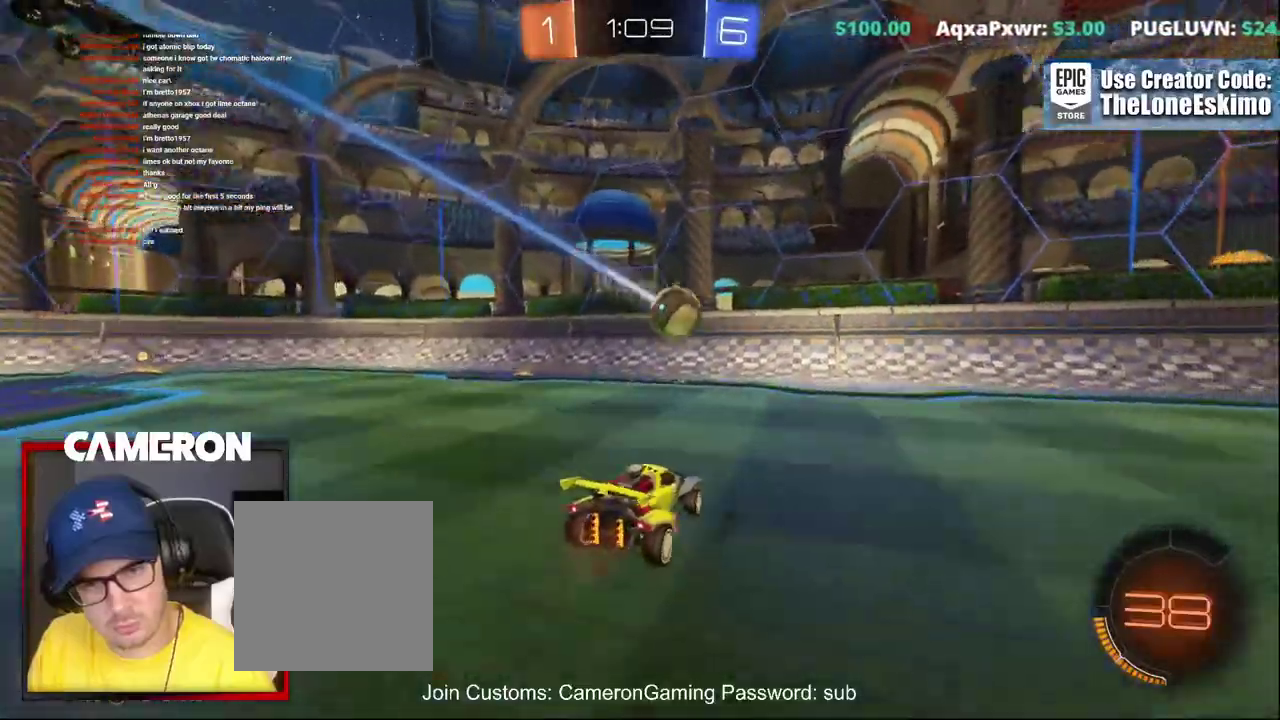
{"buttons": ["R2"], "left_stick": "right", "right_stick": "center", "events": [[67, "left_stick", "down"], [150, "left_stick", "down-right"], [250, "left_stick", "right"], [333, "A", "up"]]}
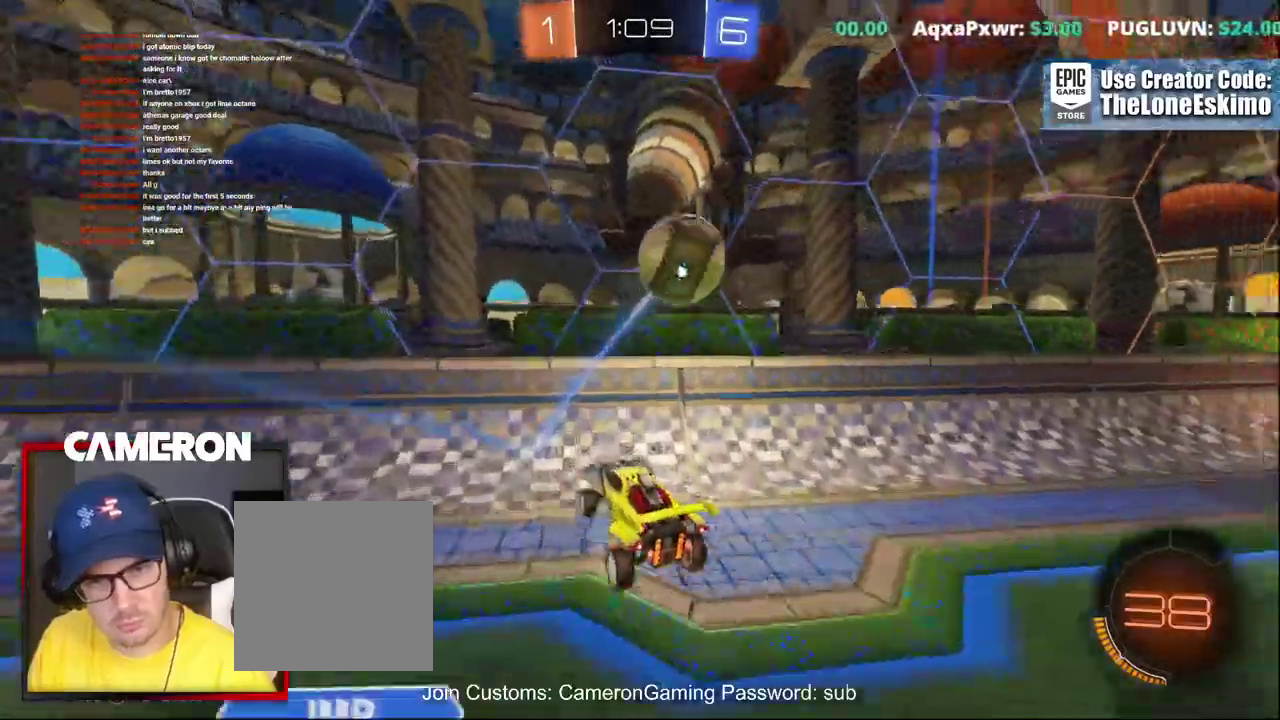
{"buttons": ["R2"], "left_stick": "right", "right_stick": "center", "events": []}
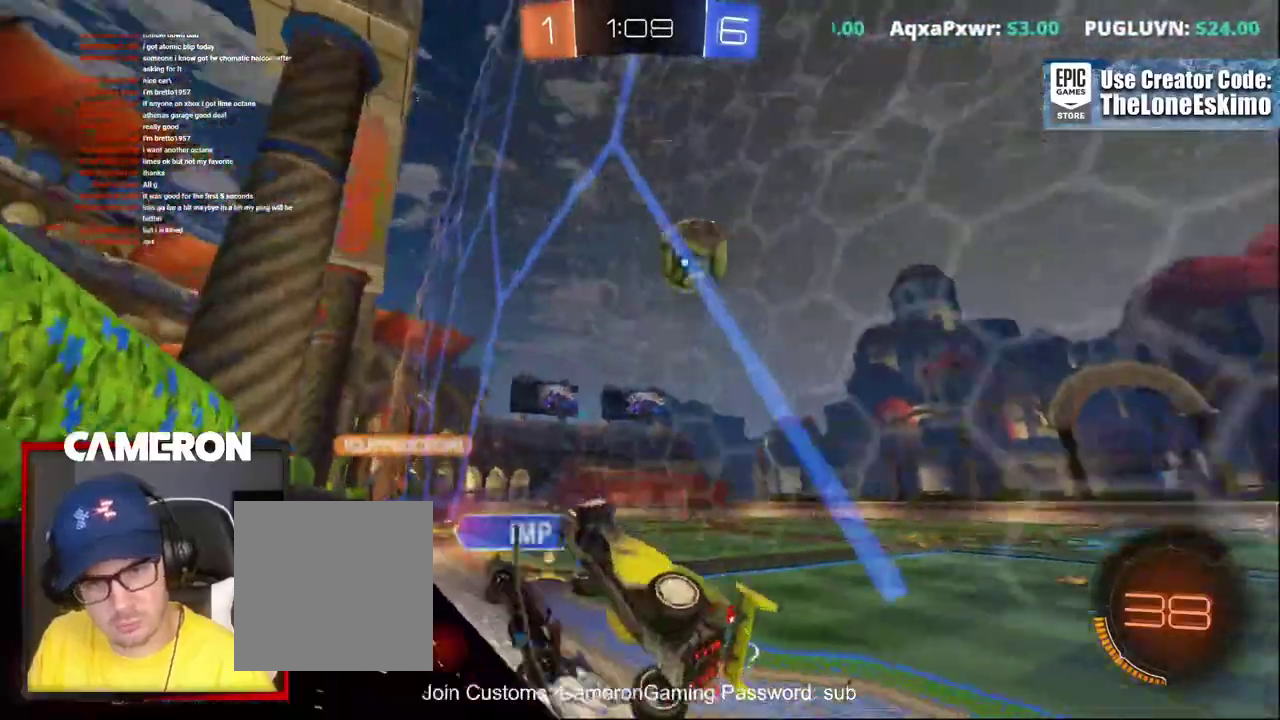
{"buttons": ["B", "R2"], "left_stick": "center", "right_stick": "center", "events": [[383, "B", "down"], [500, "left_stick", "center"]]}
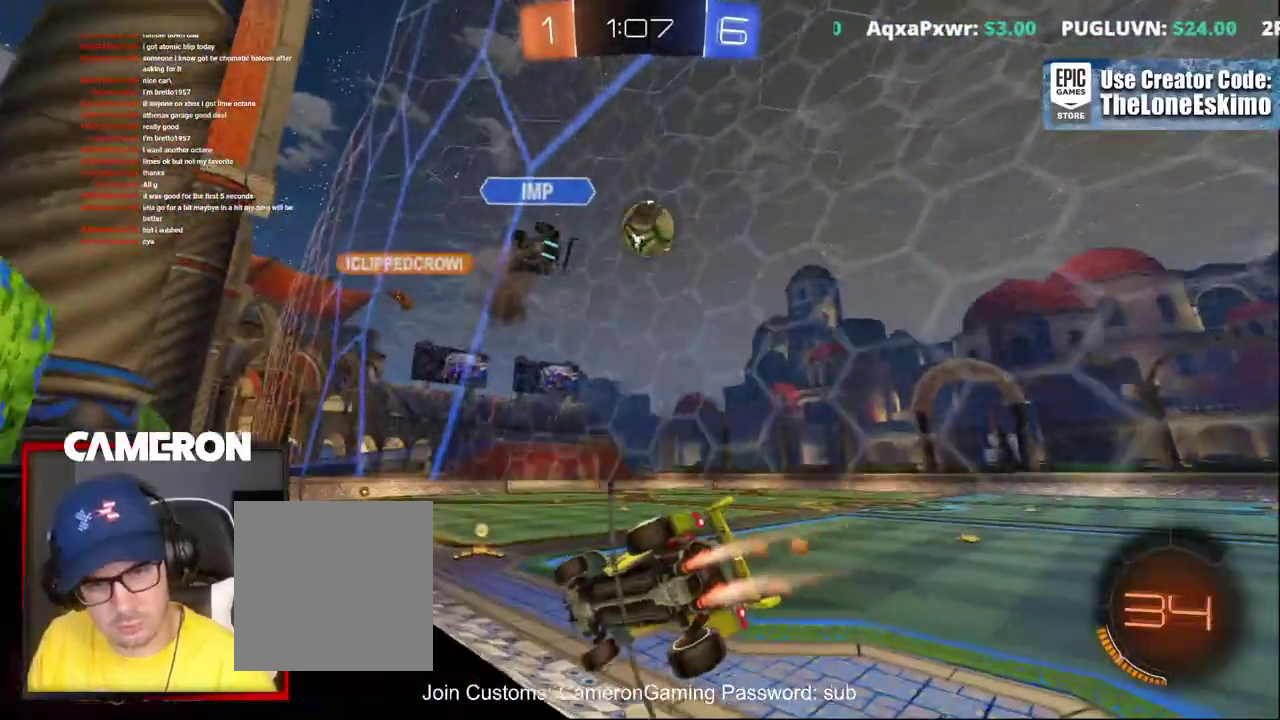
{"buttons": ["B", "R2"], "left_stick": "right", "right_stick": "center", "events": [[483, "left_stick", "right"]]}
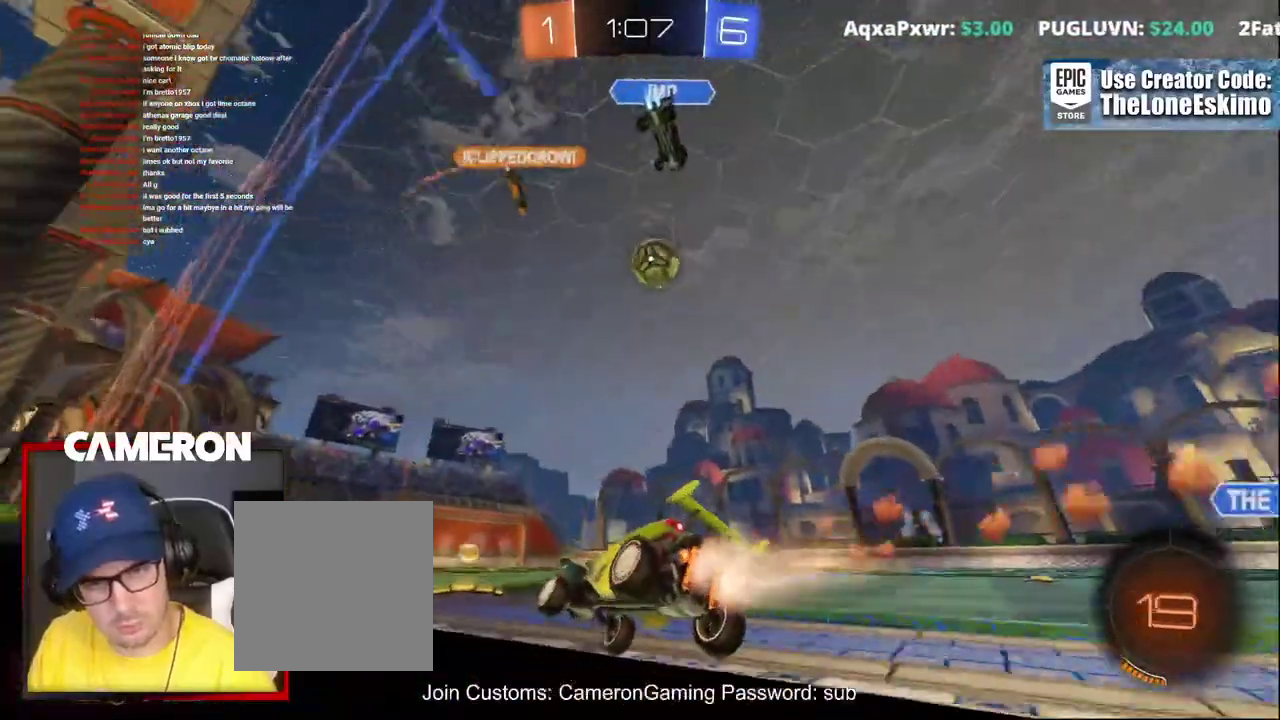
{"buttons": ["B", "R2"], "left_stick": "center", "right_stick": "center", "events": [[133, "left_stick", "center"]]}
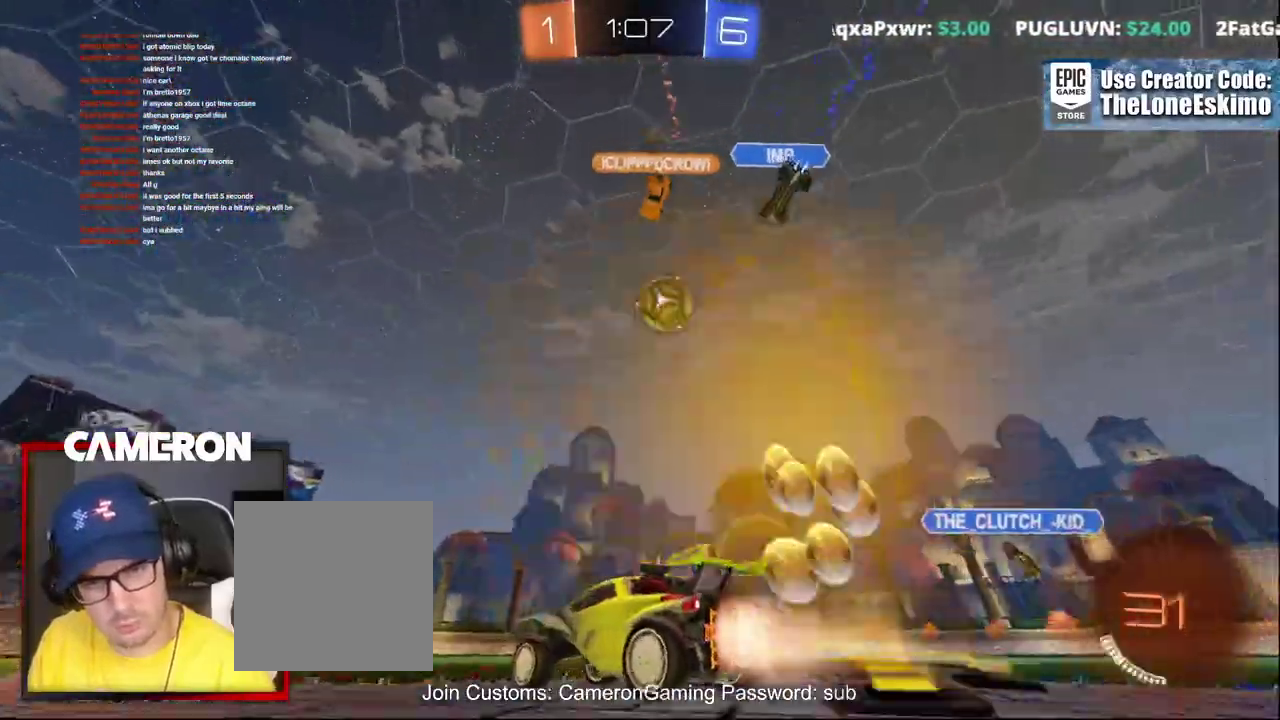
{"buttons": ["R2"], "left_stick": "center", "right_stick": "center", "events": [[100, "left_stick", "right"], [117, "B", "up"], [267, "left_stick", "center"]]}
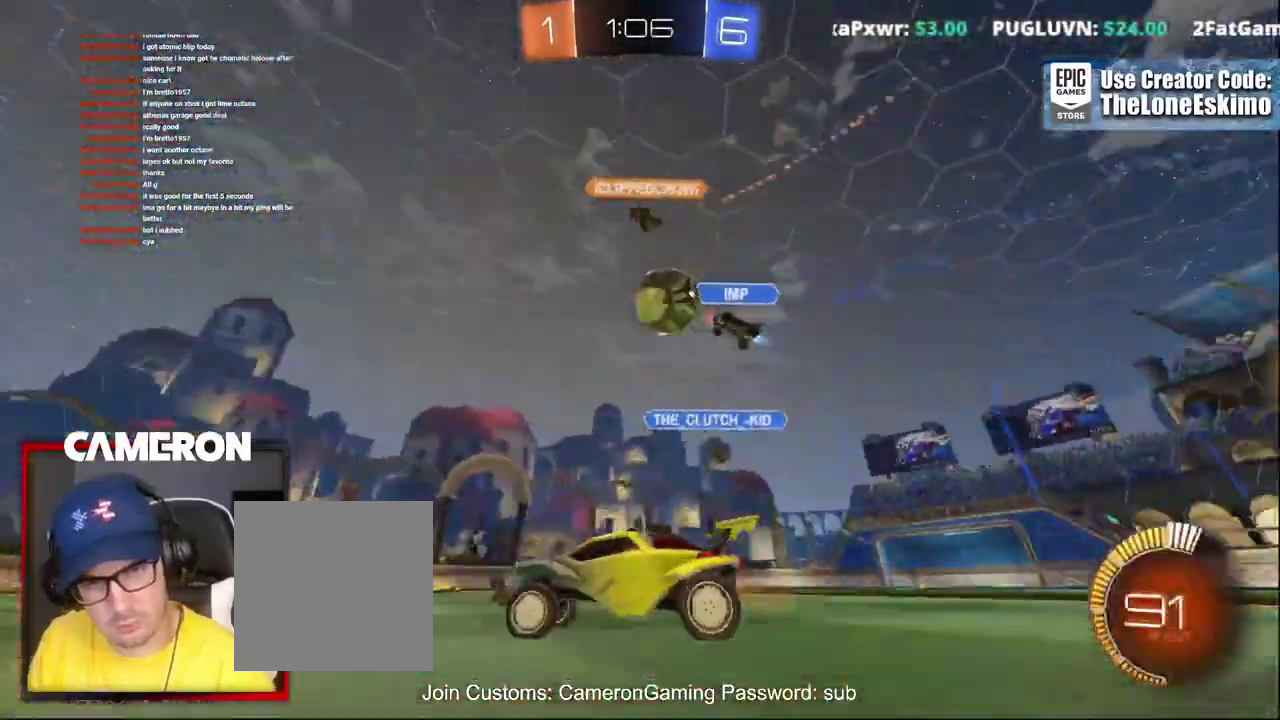
{"buttons": ["B", "R2"], "left_stick": "right", "right_stick": "center", "events": [[317, "B", "down"], [483, "left_stick", "right"]]}
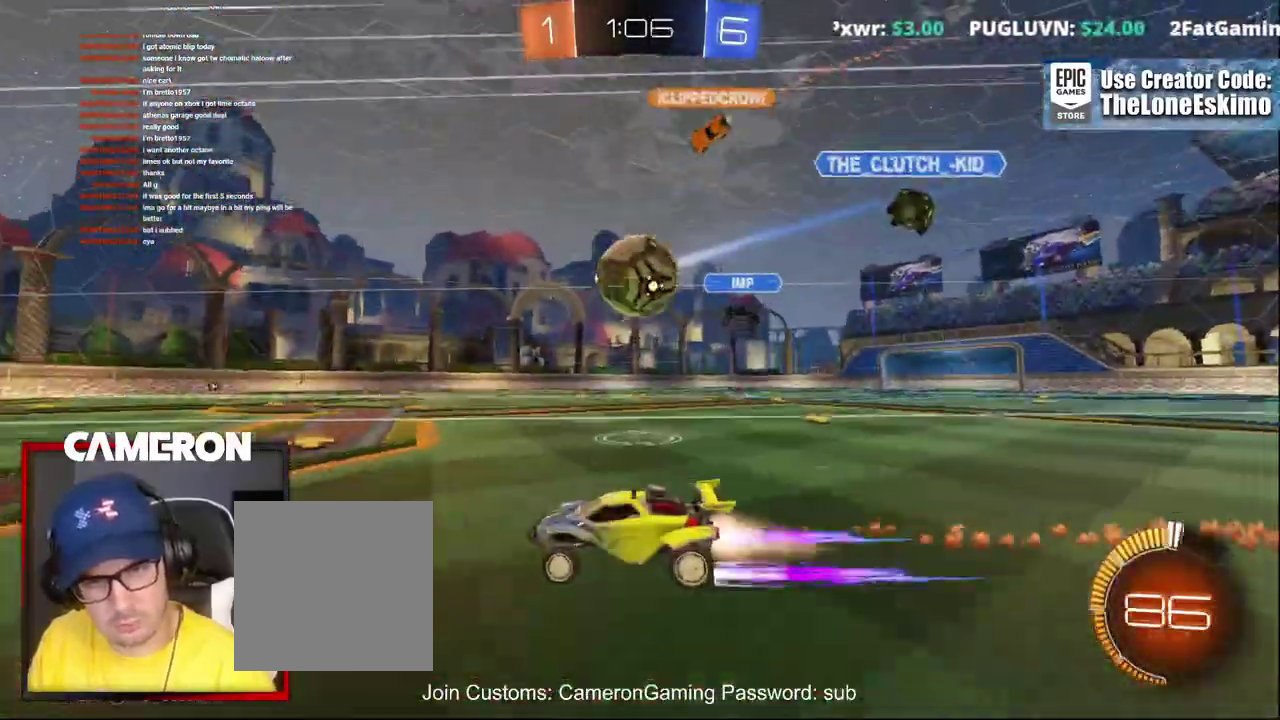
{"buttons": ["A", "R2"], "left_stick": "center", "right_stick": "center"}
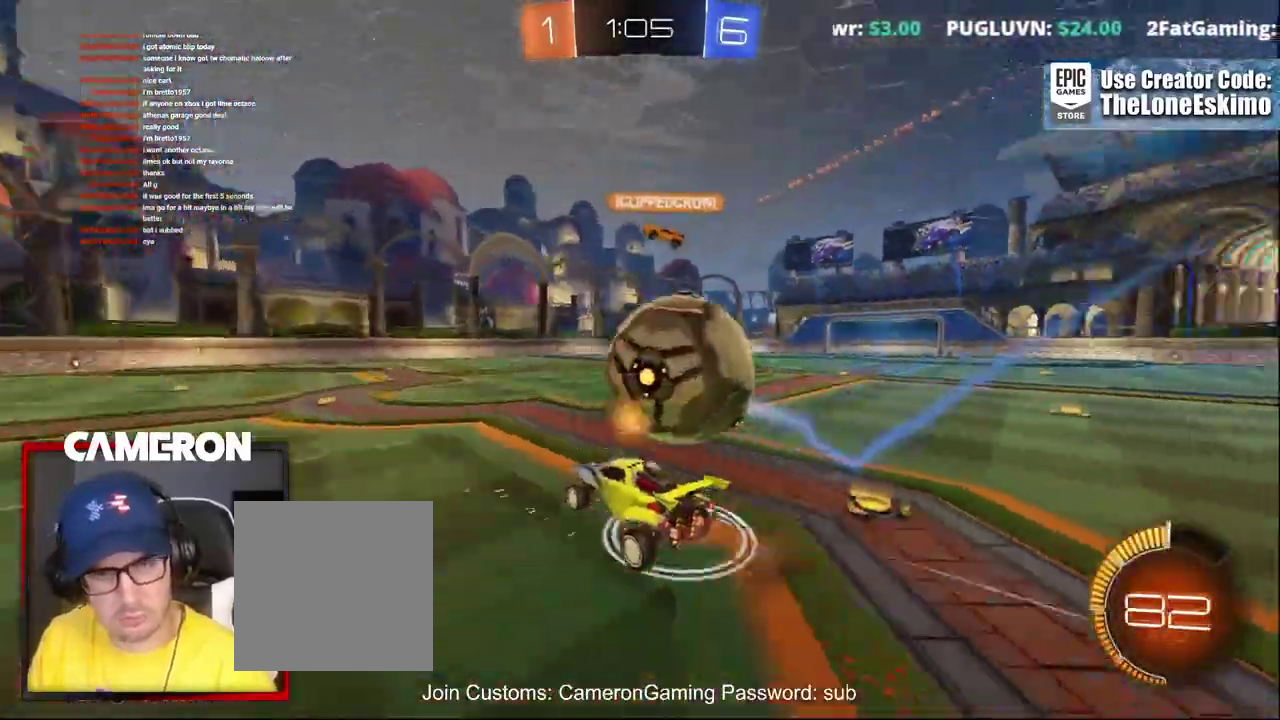
{"buttons": ["R2"], "left_stick": "up-left", "right_stick": "center"}
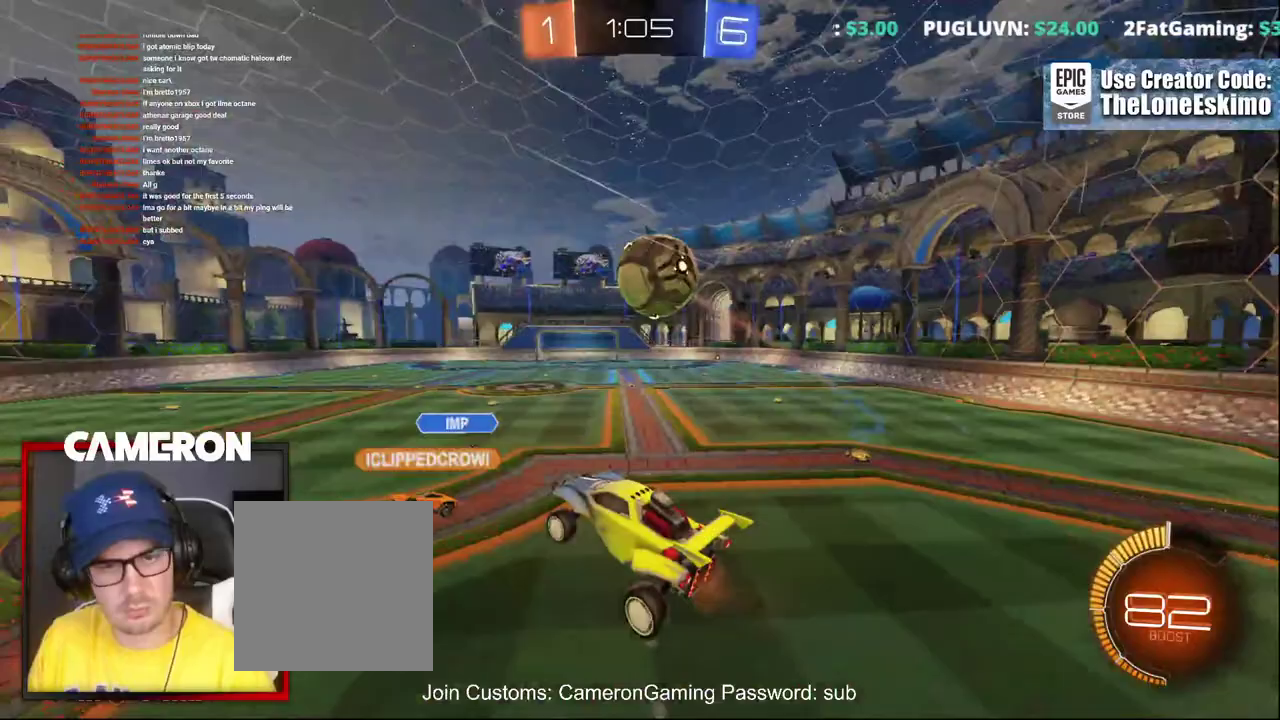
{"buttons": ["R2"], "left_stick": "center", "right_stick": "center"}
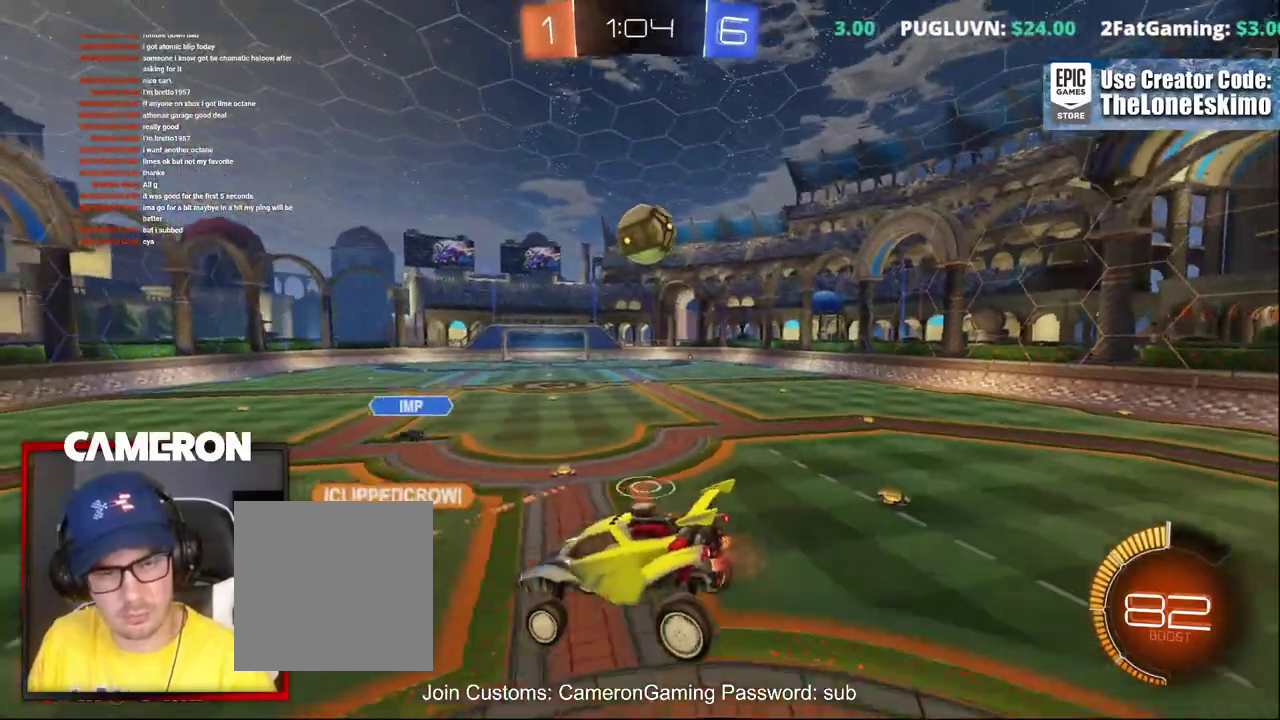
{"buttons": ["R2"], "left_stick": "right", "right_stick": "center", "events": [[50, "left_stick", "down-left"], [217, "left_stick", "center"], [450, "left_stick", "right"]]}
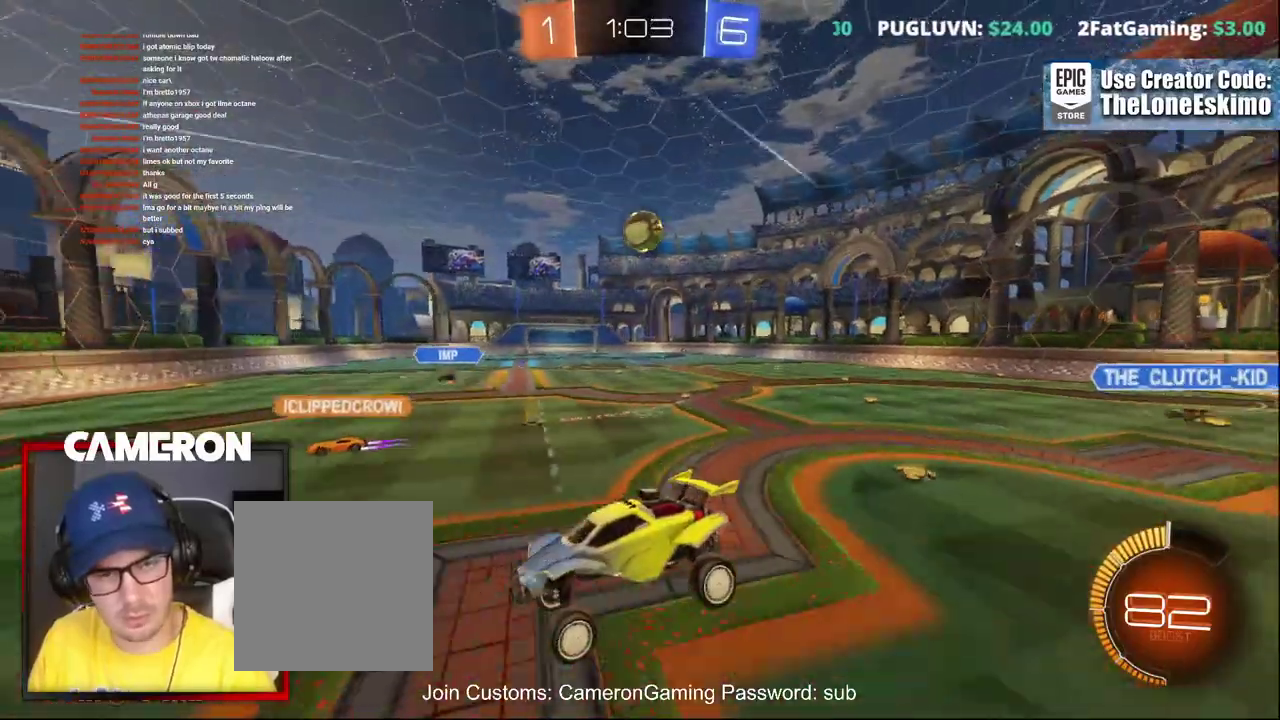
{"buttons": ["B", "R2"], "left_stick": "right", "right_stick": "center", "events": [[250, "B", "down"]]}
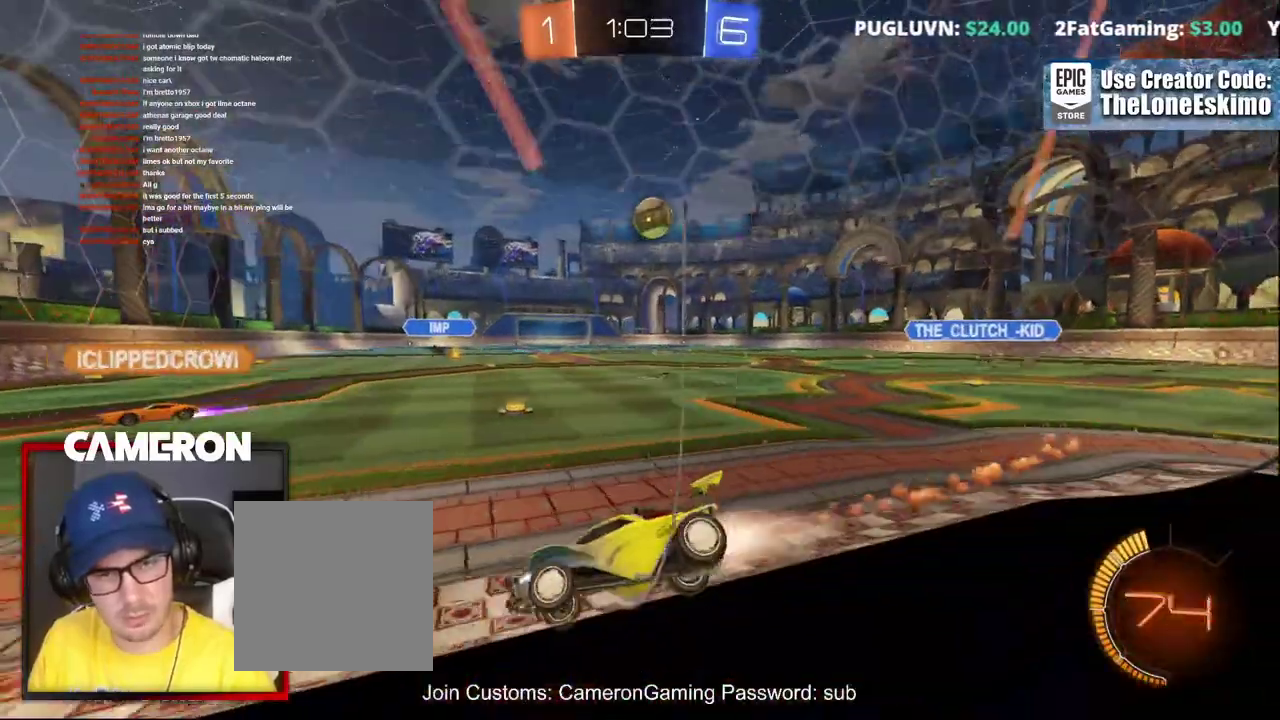
{"buttons": ["R2"], "left_stick": "right", "right_stick": "center", "events": [[83, "B", "up"], [150, "L2", "down"], [183, "R2", "up"], [450, "R2", "down"], [467, "L2", "up"]]}
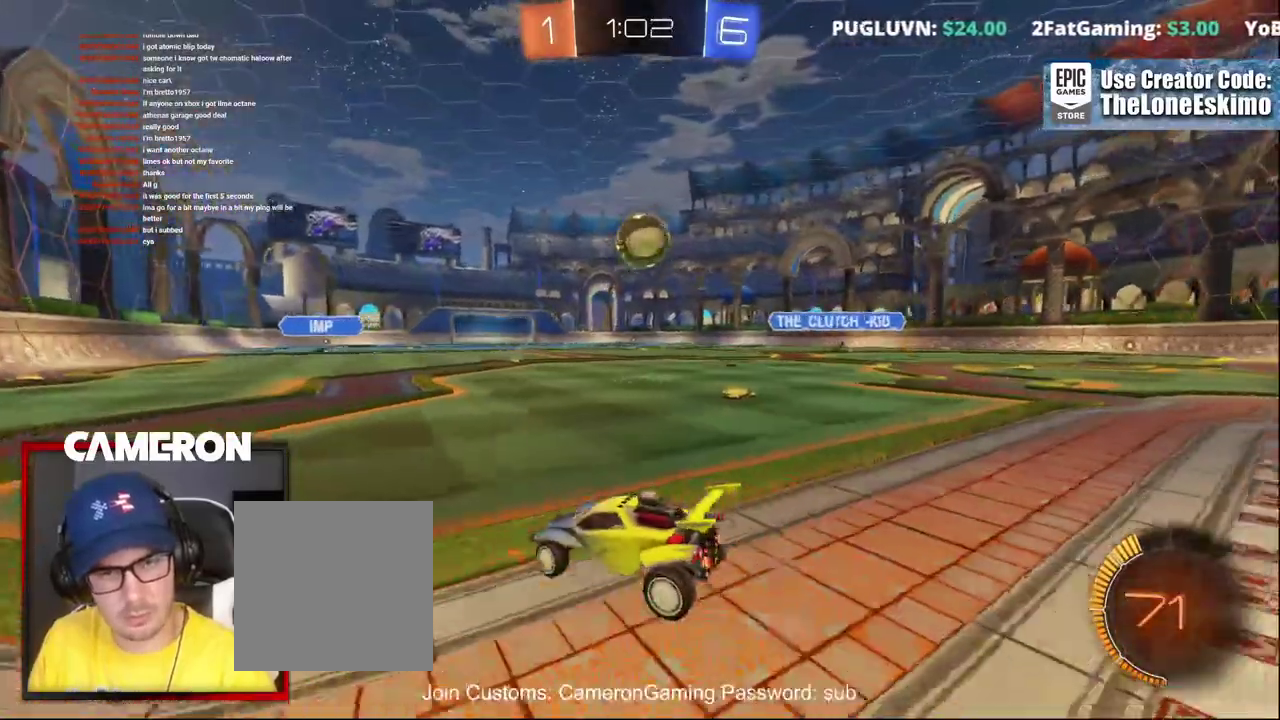
{"buttons": ["A", "B", "R2"], "left_stick": "right", "right_stick": "center", "events": [[17, "B", "down"], [50, "left_stick", "center"], [233, "left_stick", "right"], [467, "A", "down"]]}
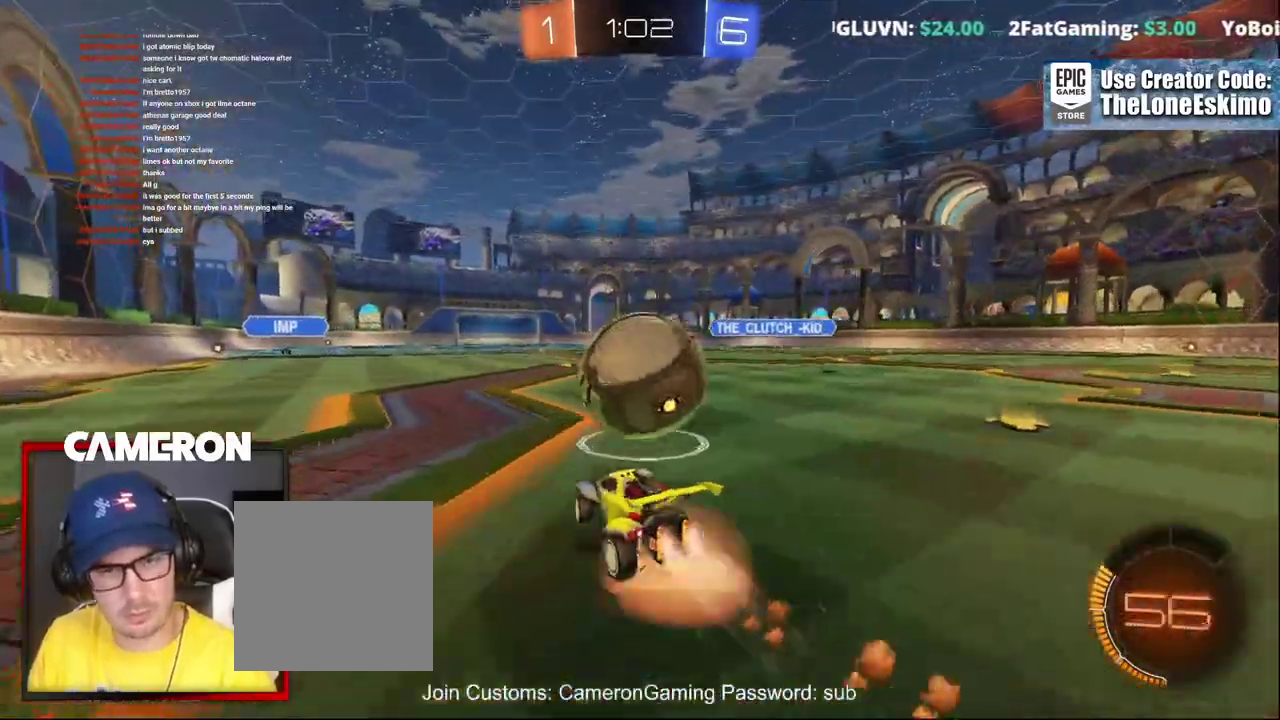
{"buttons": ["R2"], "left_stick": "up-left", "right_stick": "center"}